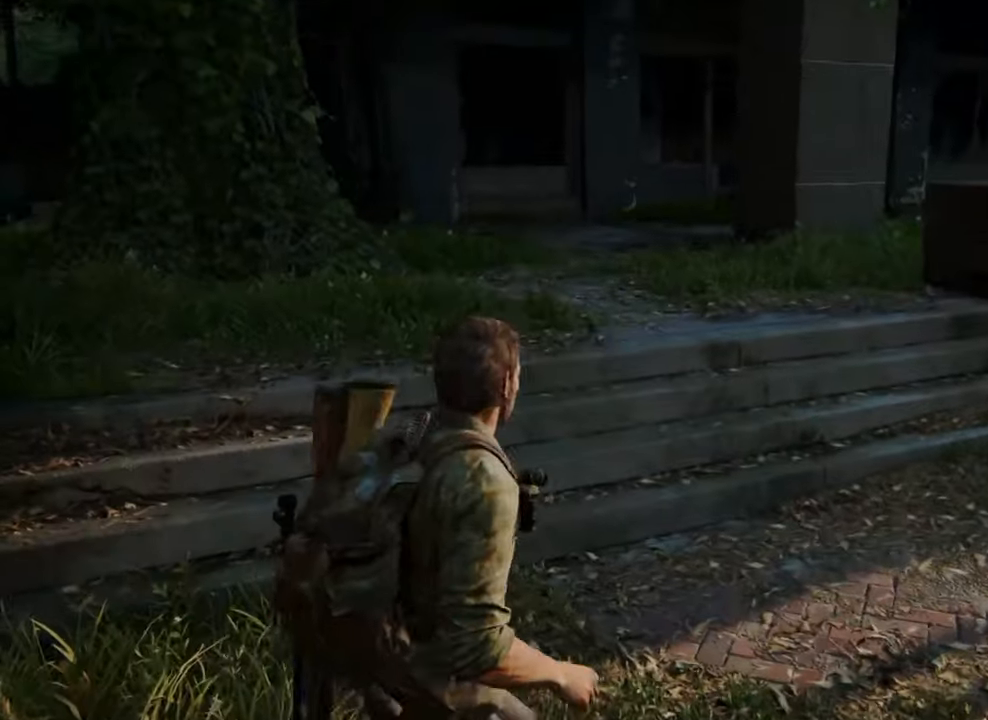
Gameplay with a controller (PlayStation layout); each line is a JSON object with the inputs held at the frame after it. "events" lists button and stick changes between this image and that frame as [ms after this image, input, new state], when the widget could be followed in between. Not read: L3 R3.
{"buttons": [], "left_stick": "center", "right_stick": "center", "events": [[200, "TRIANGLE", "up"], [333, "left_stick", "up"], [500, "left_stick", "center"]]}
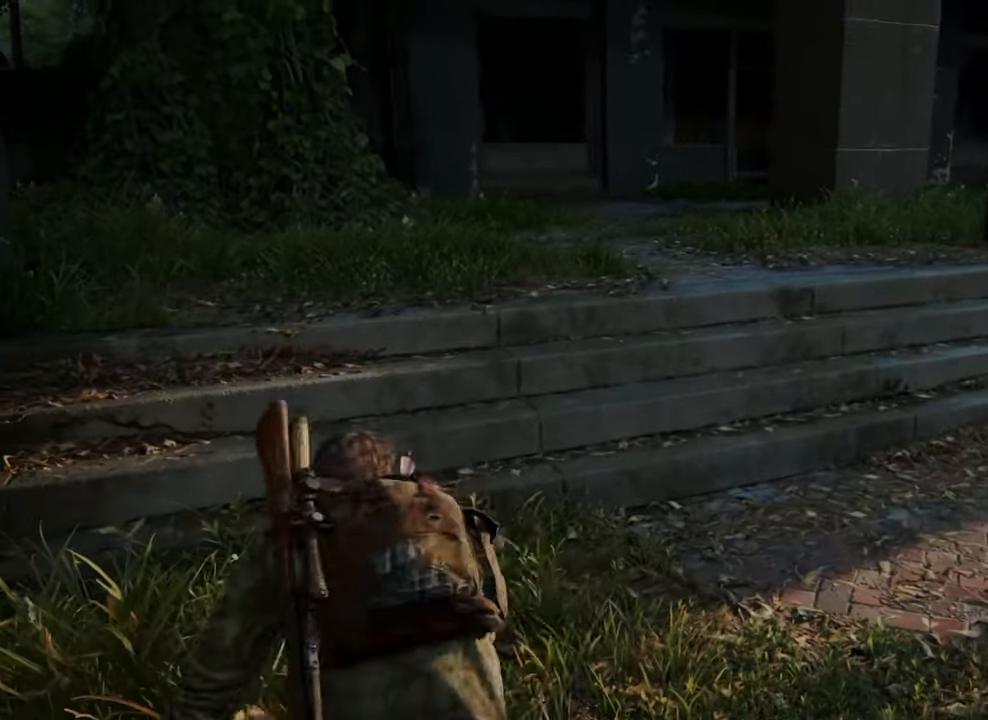
{"buttons": ["L1"], "left_stick": "up", "right_stick": "center", "events": [[333, "L1", "down"], [333, "left_stick", "up"]]}
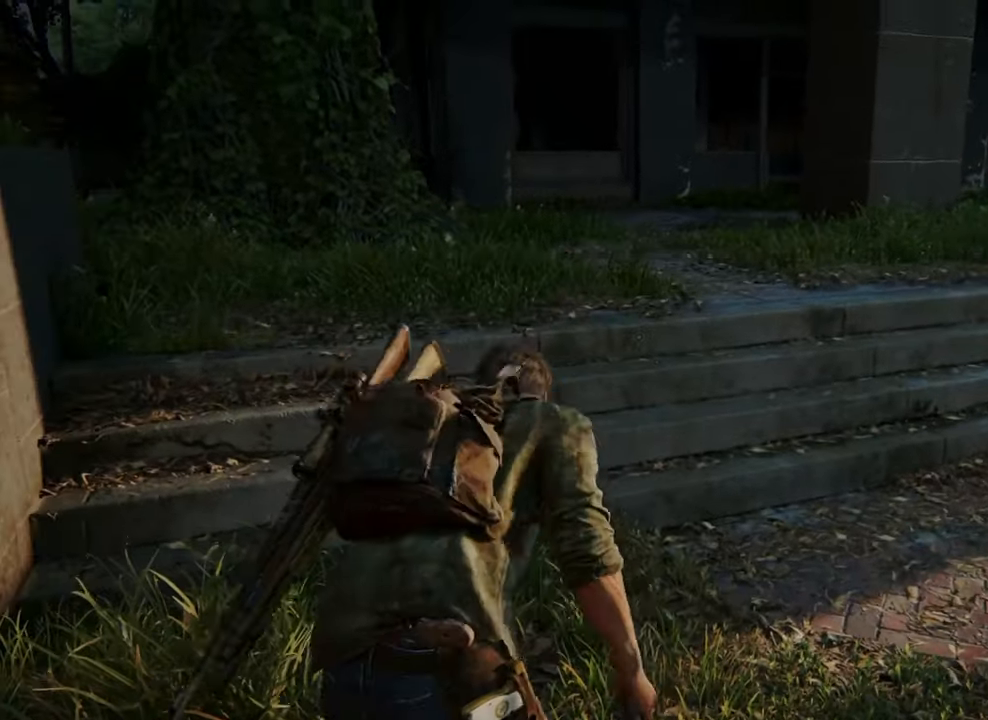
{"buttons": ["L1", "R1"], "left_stick": "up", "right_stick": "center", "events": [[400, "R1", "down"]]}
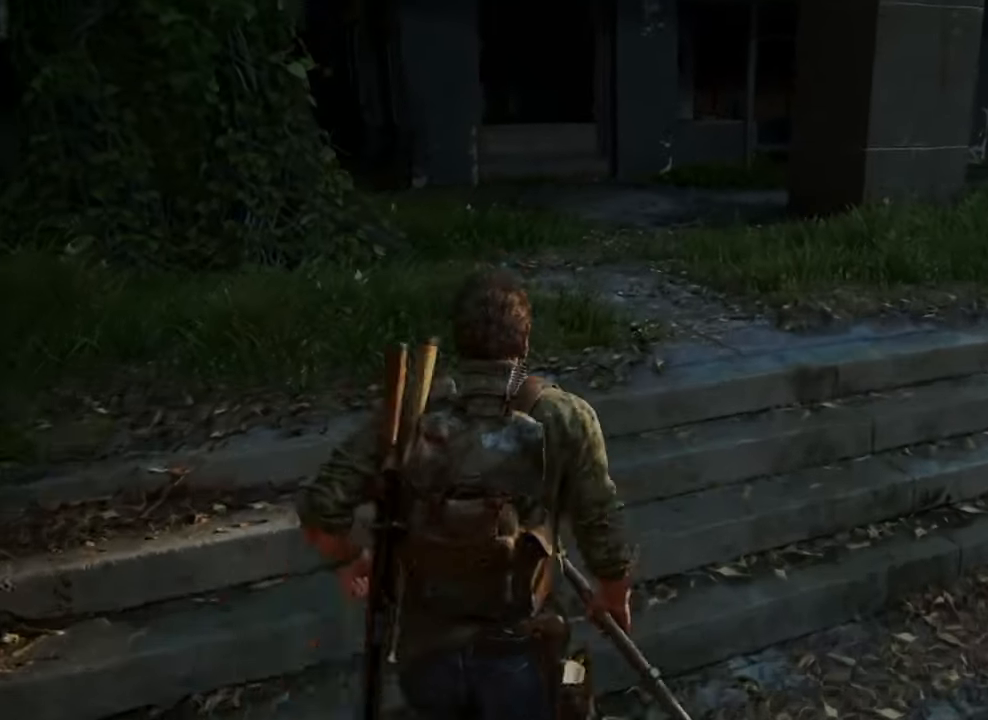
{"buttons": ["L1"], "left_stick": "up", "right_stick": "center", "events": [[33, "R1", "up"]]}
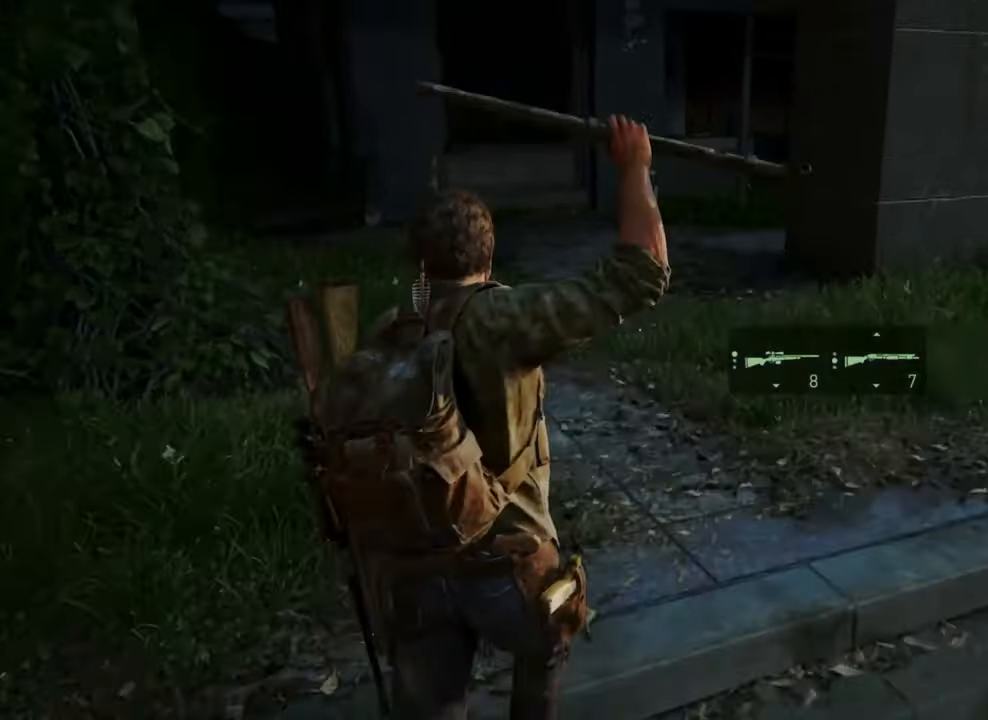
{"buttons": ["L1"], "left_stick": "up", "right_stick": "center", "events": []}
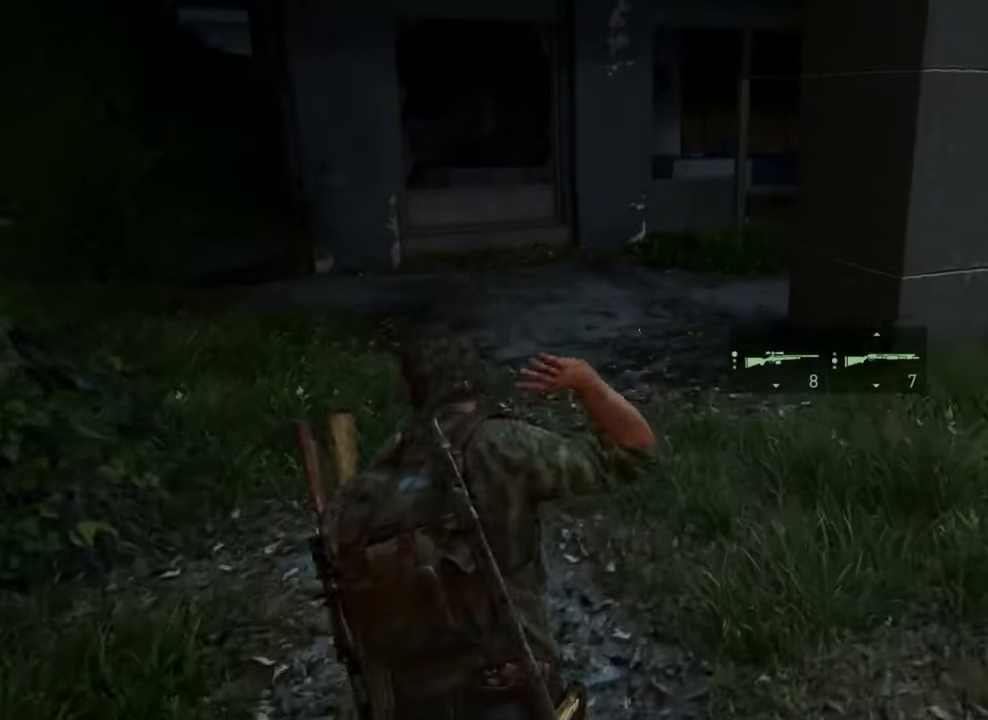
{"buttons": ["L1"], "left_stick": "up", "right_stick": "center", "events": []}
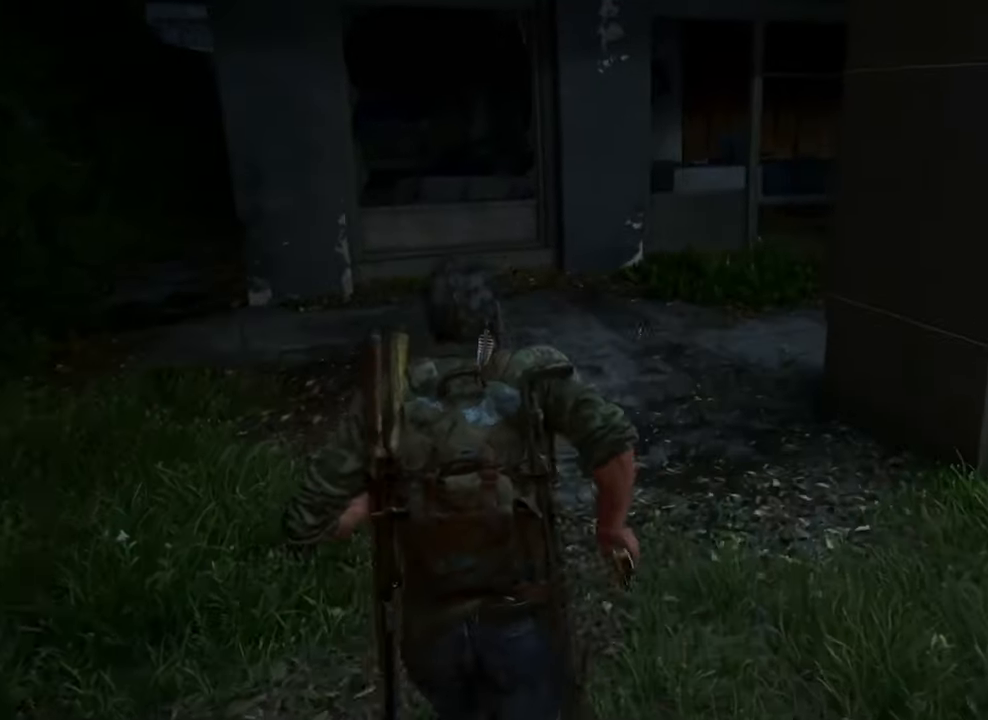
{"buttons": ["L1"], "left_stick": "up", "right_stick": "center", "events": []}
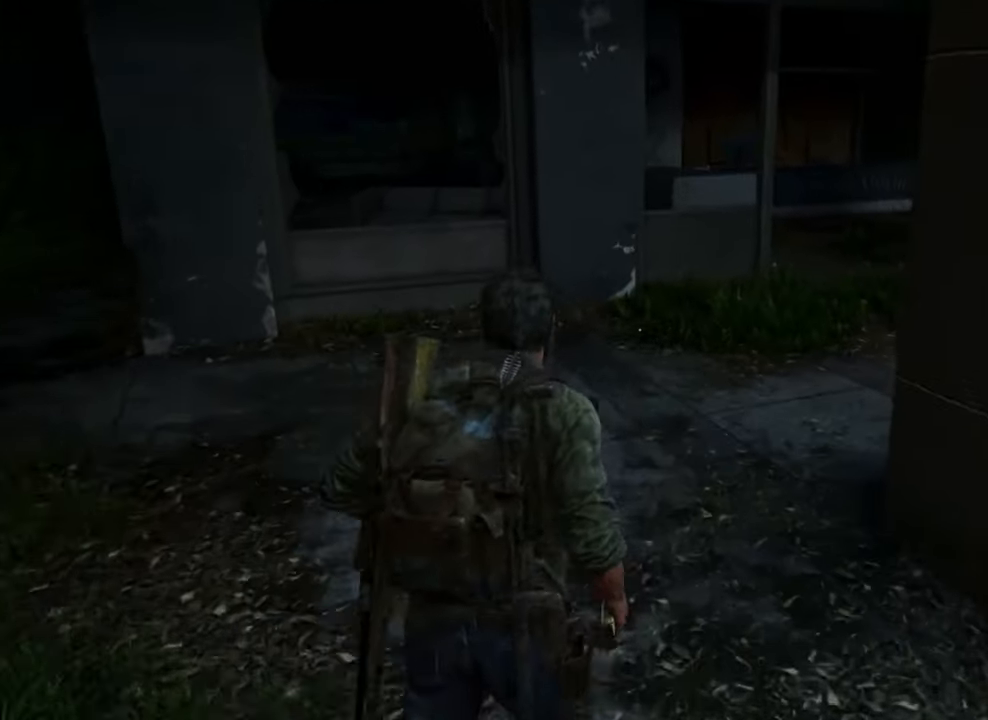
{"buttons": ["L1"], "left_stick": "up", "right_stick": "center", "events": [[33, "right_stick", "right"], [200, "right_stick", "center"]]}
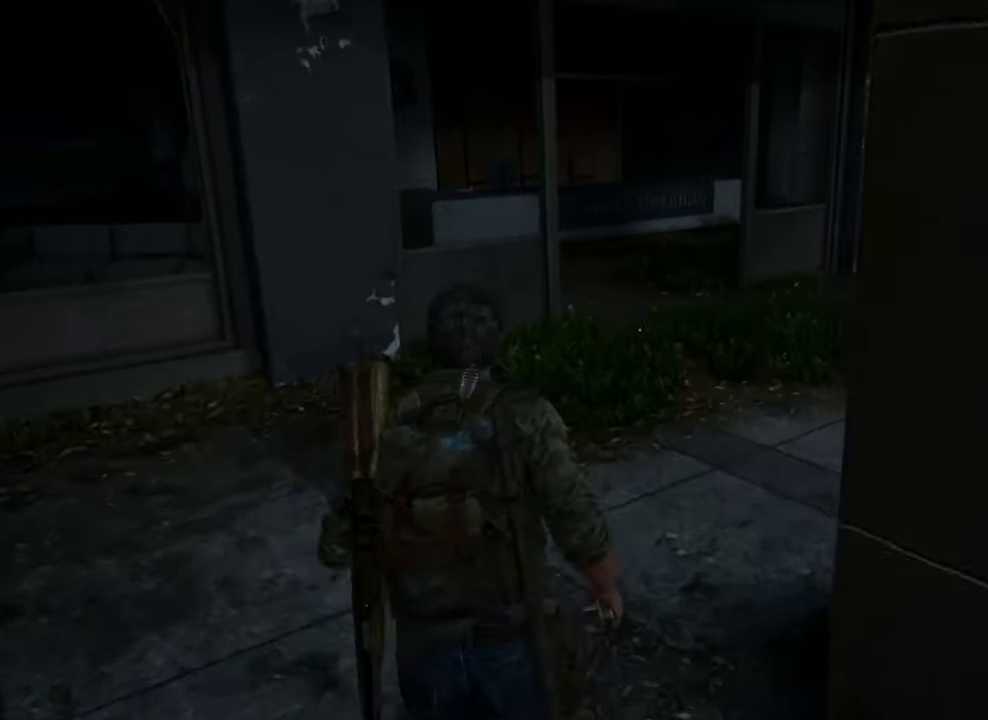
{"buttons": ["L1"], "left_stick": "up", "right_stick": "center", "events": []}
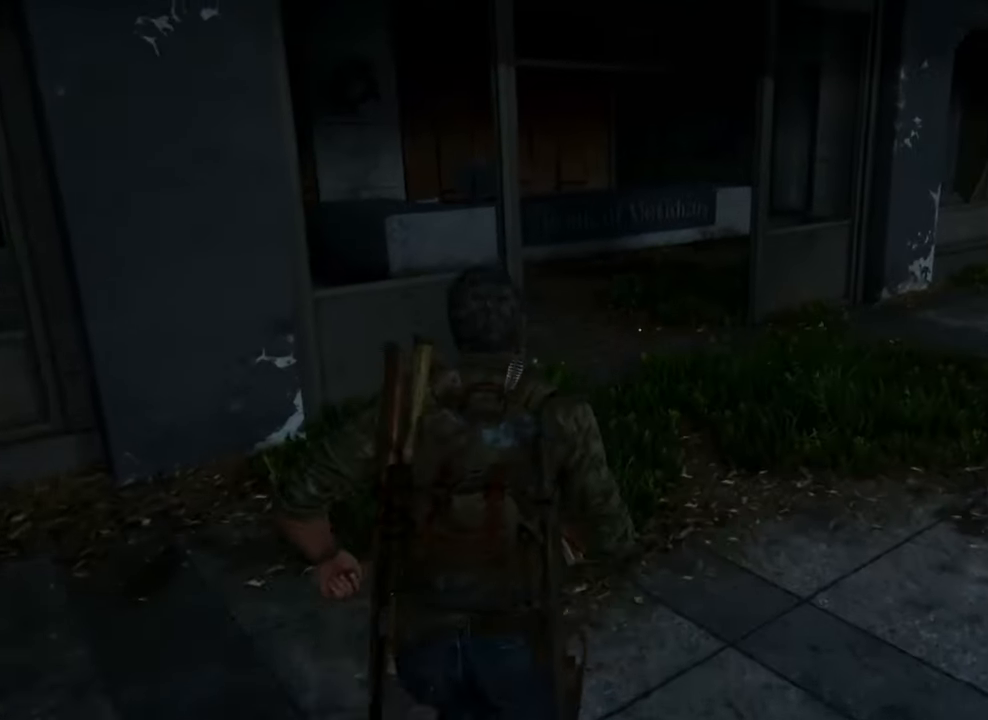
{"buttons": ["L1"], "left_stick": "up", "right_stick": "center", "events": []}
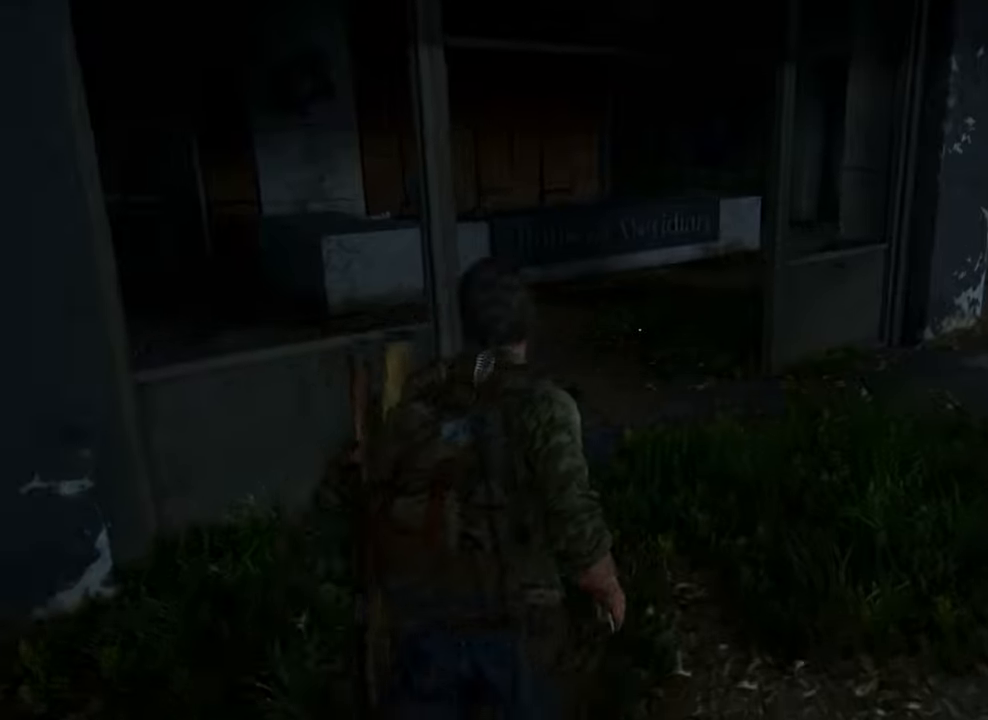
{"buttons": ["L1"], "left_stick": "up", "right_stick": "center", "events": []}
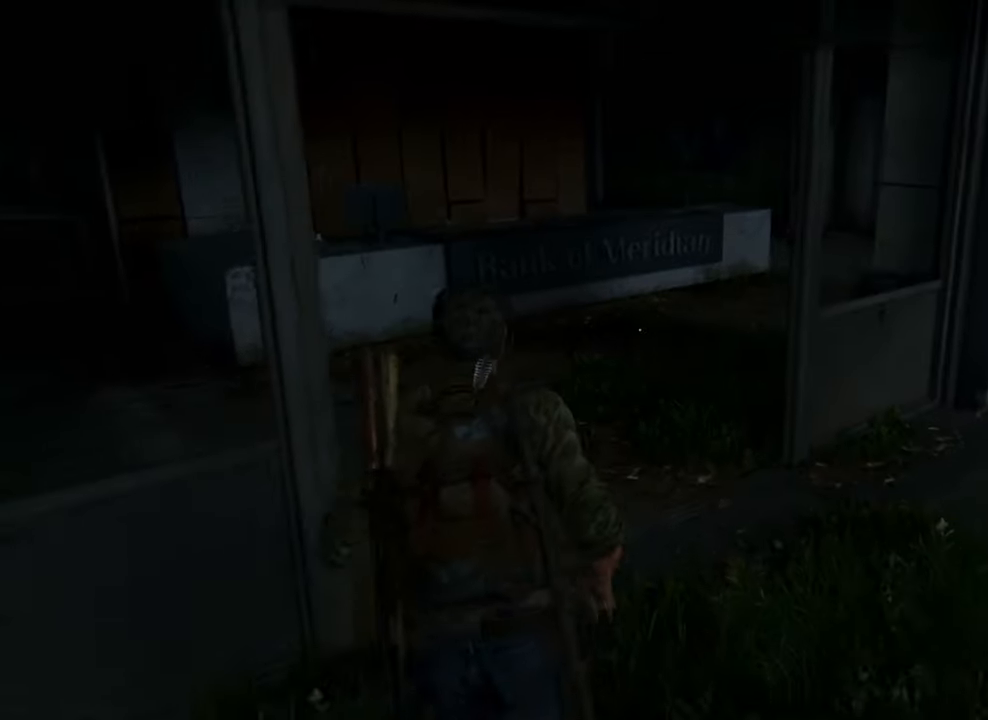
{"buttons": ["L1"], "left_stick": "up", "right_stick": "center", "events": [[200, "right_stick", "right"], [466, "right_stick", "center"]]}
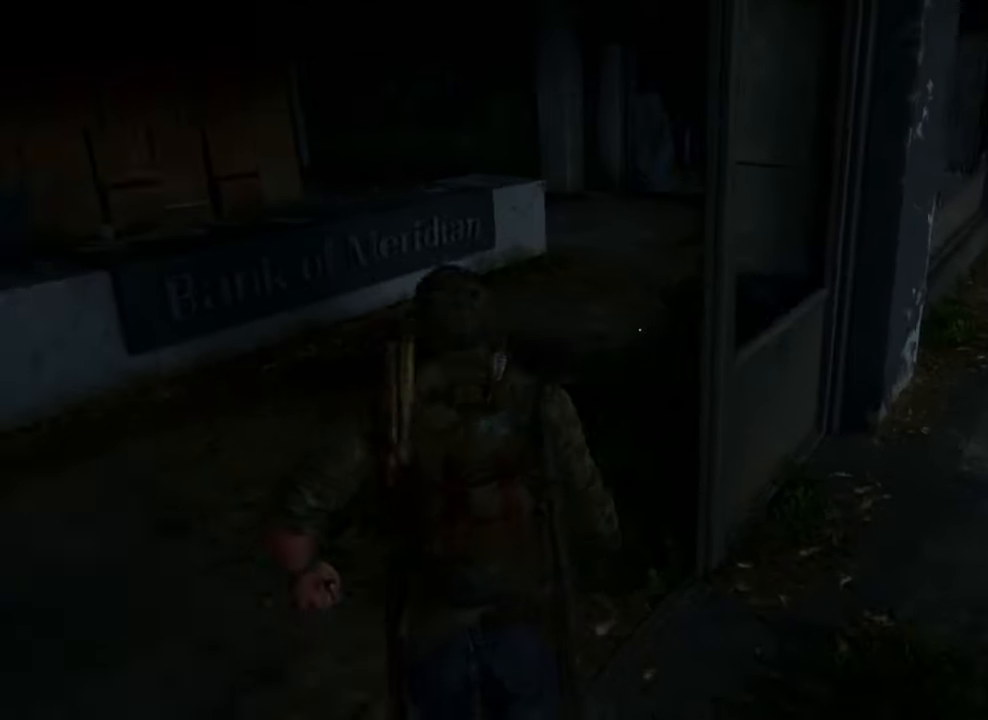
{"buttons": ["L1"], "left_stick": "up", "right_stick": "center", "events": []}
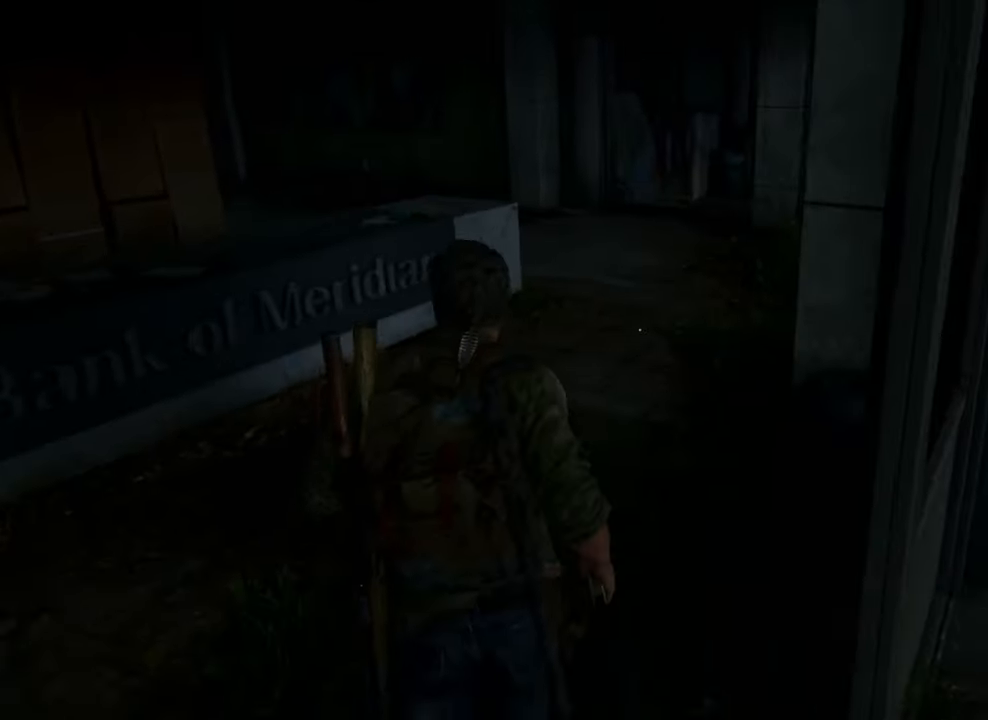
{"buttons": ["L1"], "left_stick": "up", "right_stick": "center", "events": []}
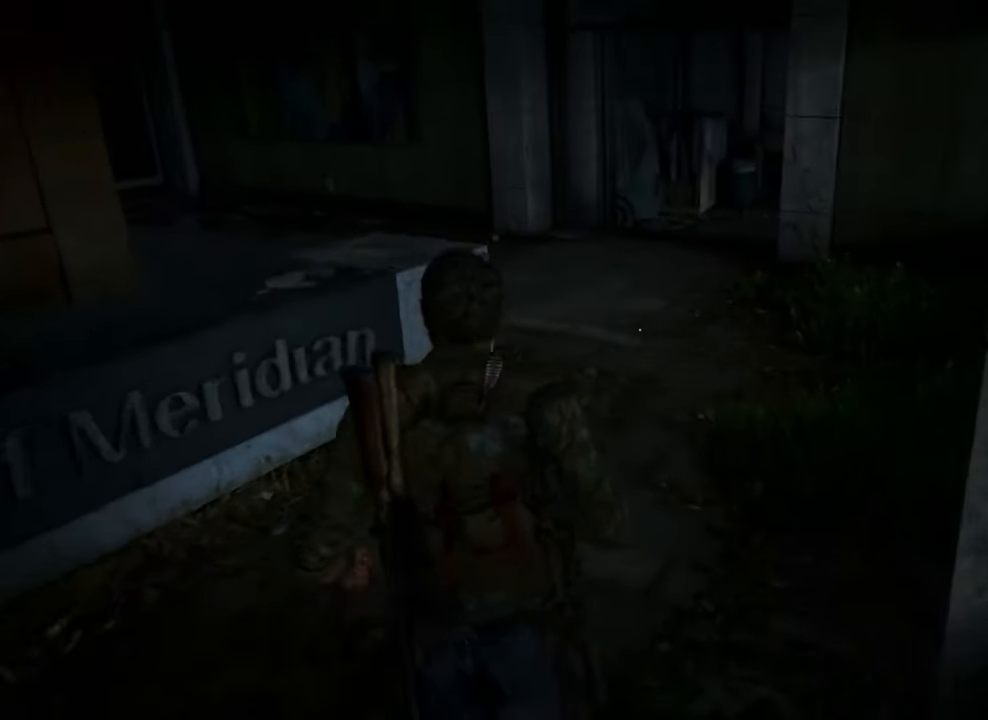
{"buttons": ["L1"], "left_stick": "up", "right_stick": "left"}
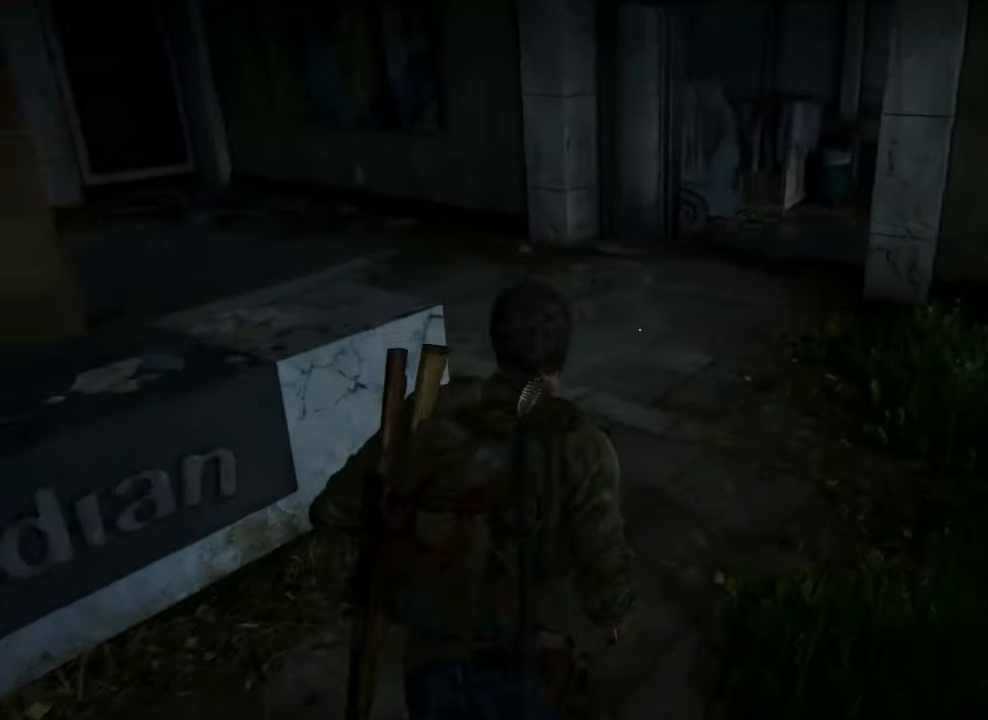
{"buttons": ["L1"], "left_stick": "up", "right_stick": "center", "events": [[166, "right_stick", "center"]]}
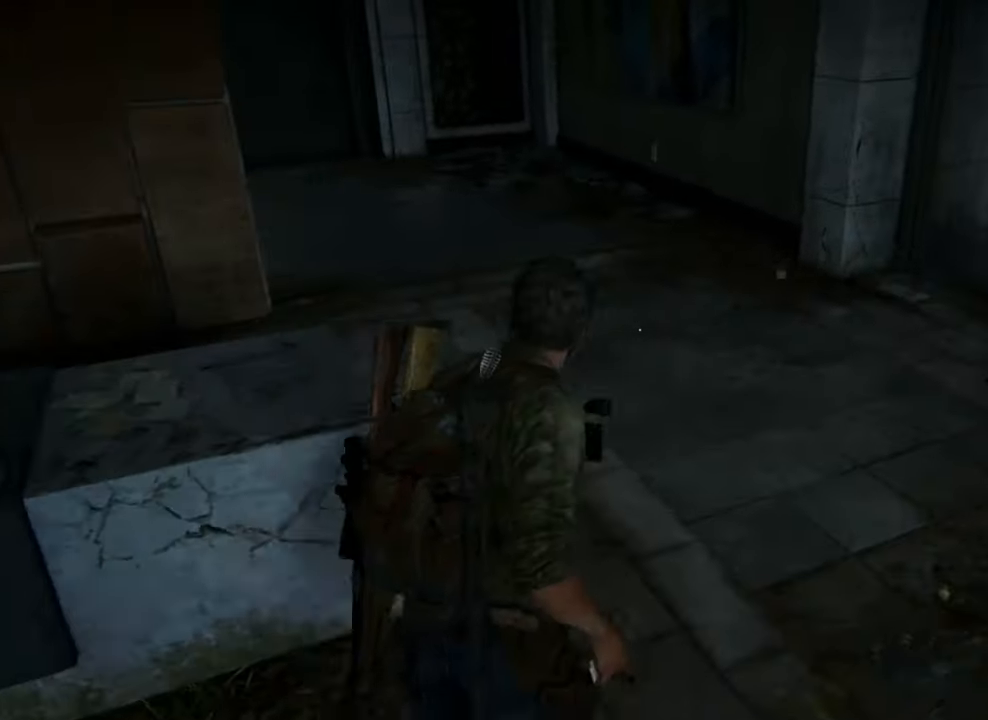
{"buttons": ["L1"], "left_stick": "up", "right_stick": "center", "events": []}
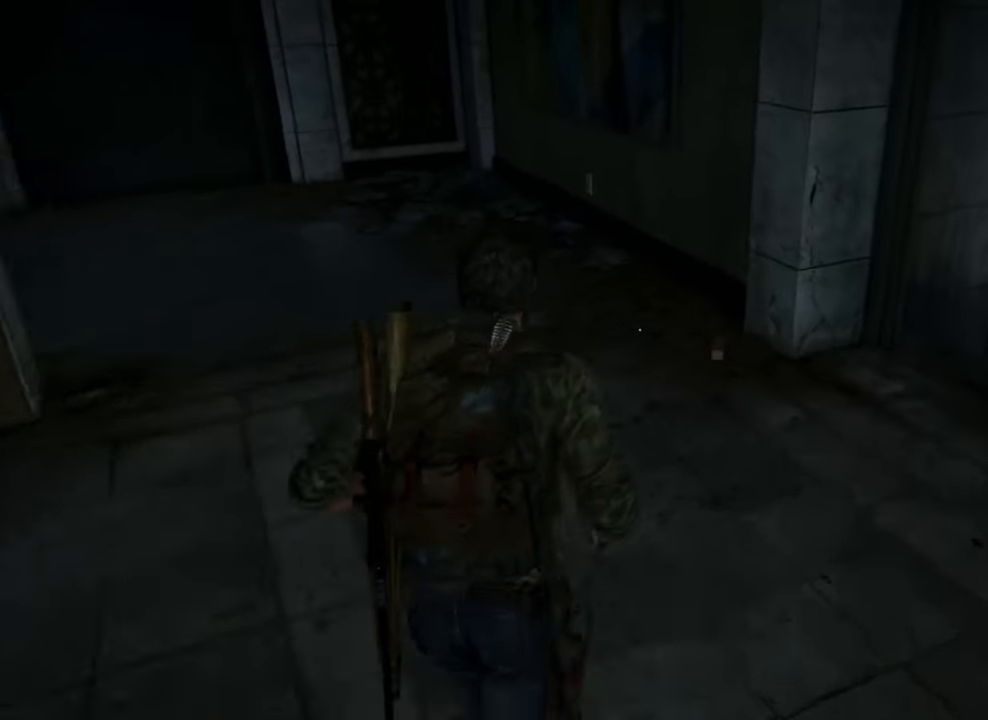
{"buttons": [], "left_stick": "up", "right_stick": "center", "events": [[166, "TRIANGLE", "down"], [500, "L1", "up"], [500, "TRIANGLE", "up"]]}
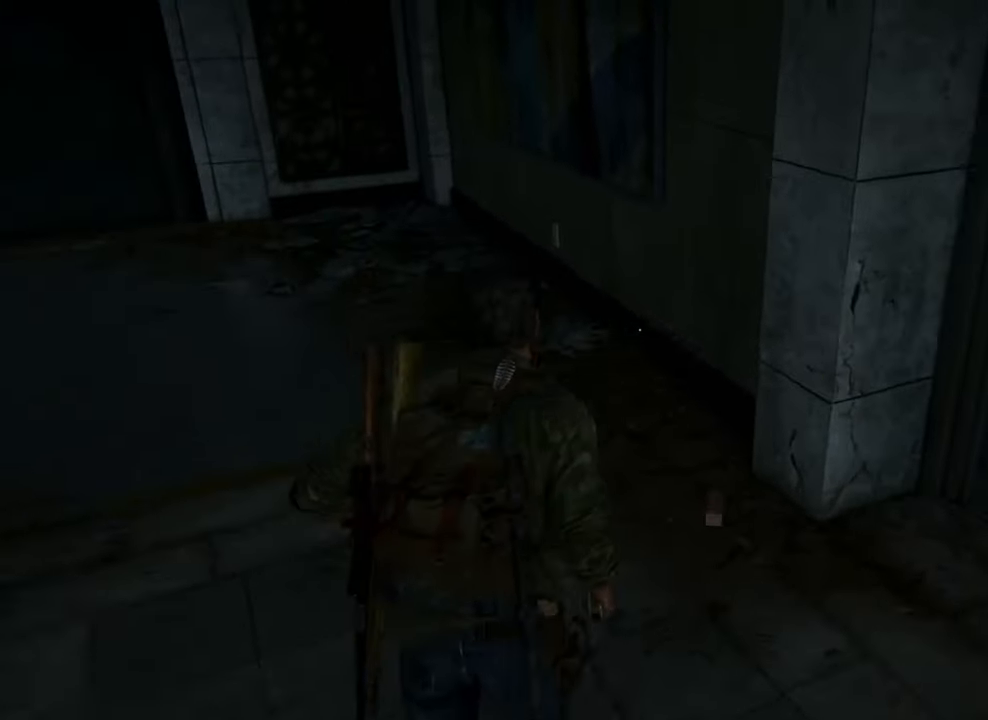
{"buttons": [], "left_stick": "up-right", "right_stick": "center", "events": [[100, "TRIANGLE", "down"], [233, "TRIANGLE", "up"], [300, "TRIANGLE", "down"], [300, "left_stick", "up-right"], [366, "TRIANGLE", "up"]]}
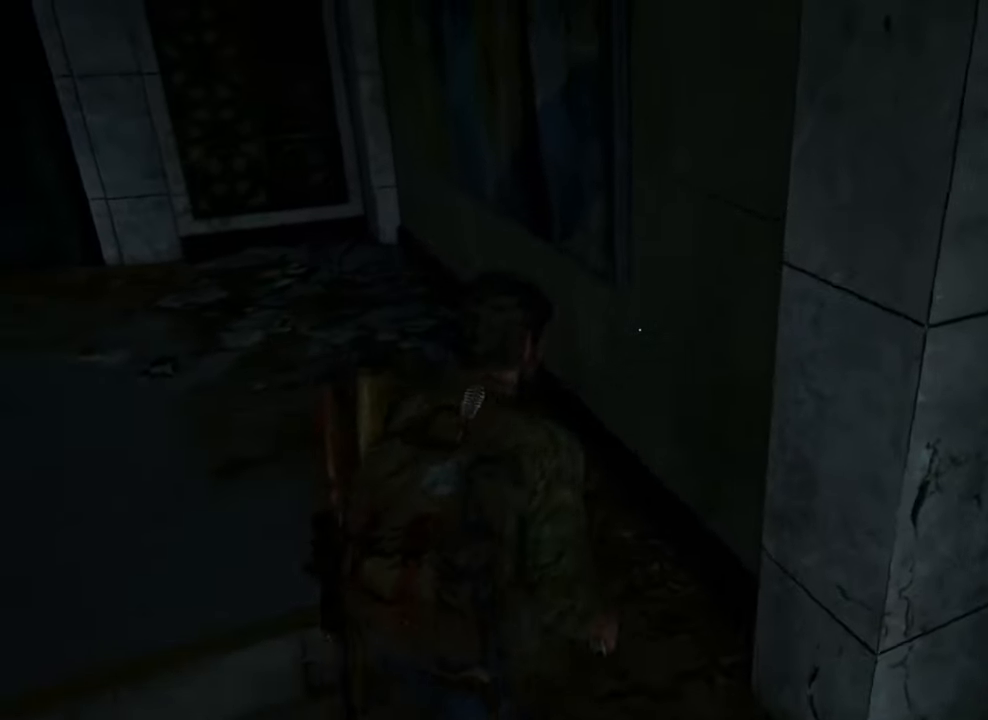
{"buttons": [], "left_stick": "up-left", "right_stick": "left", "events": [[66, "left_stick", "up-left"], [66, "right_stick", "left"]]}
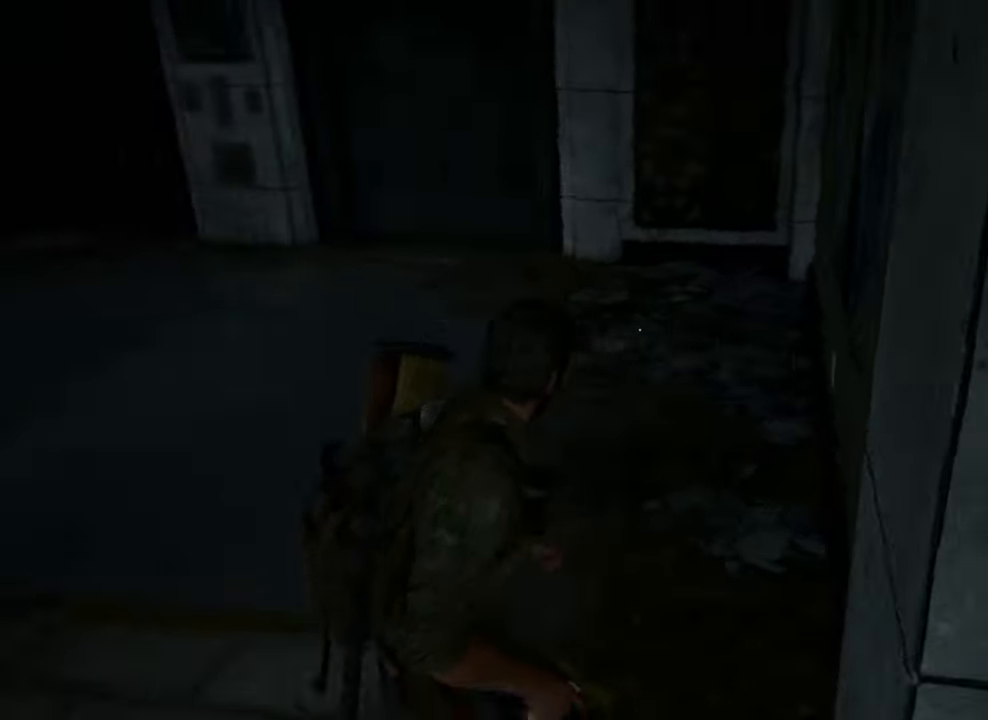
{"buttons": [], "left_stick": "down-left", "right_stick": "down-right", "events": [[100, "left_stick", "down"], [267, "right_stick", "down-right"], [367, "left_stick", "down-left"]]}
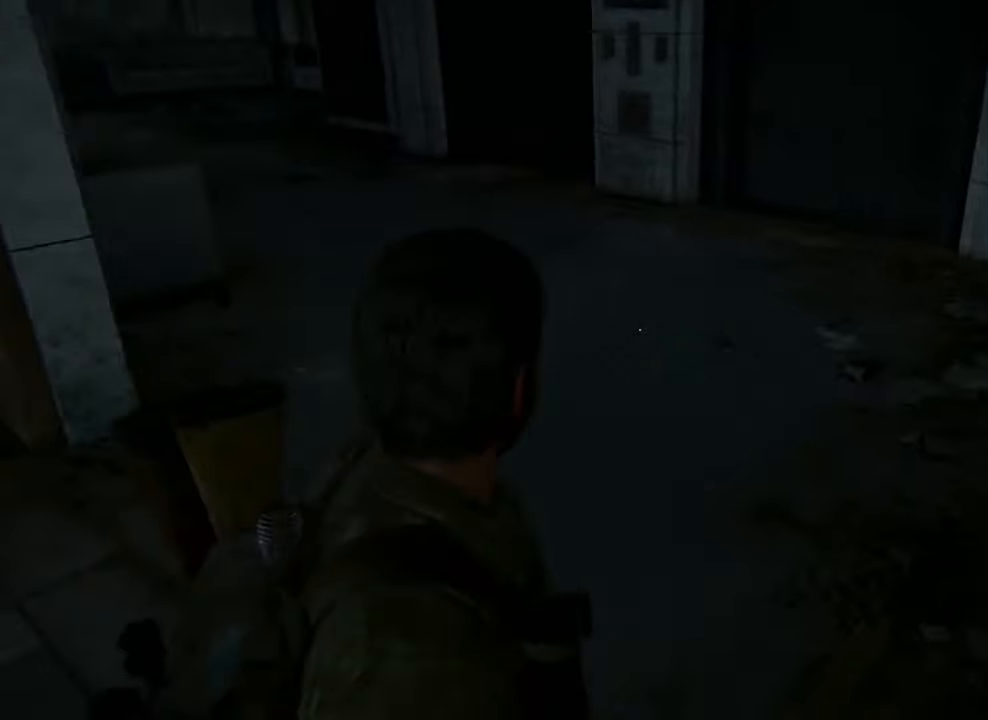
{"buttons": ["TRIANGLE"], "left_stick": "center", "right_stick": "center", "events": [[267, "right_stick", "center"], [434, "TRIANGLE", "down"], [434, "left_stick", "center"]]}
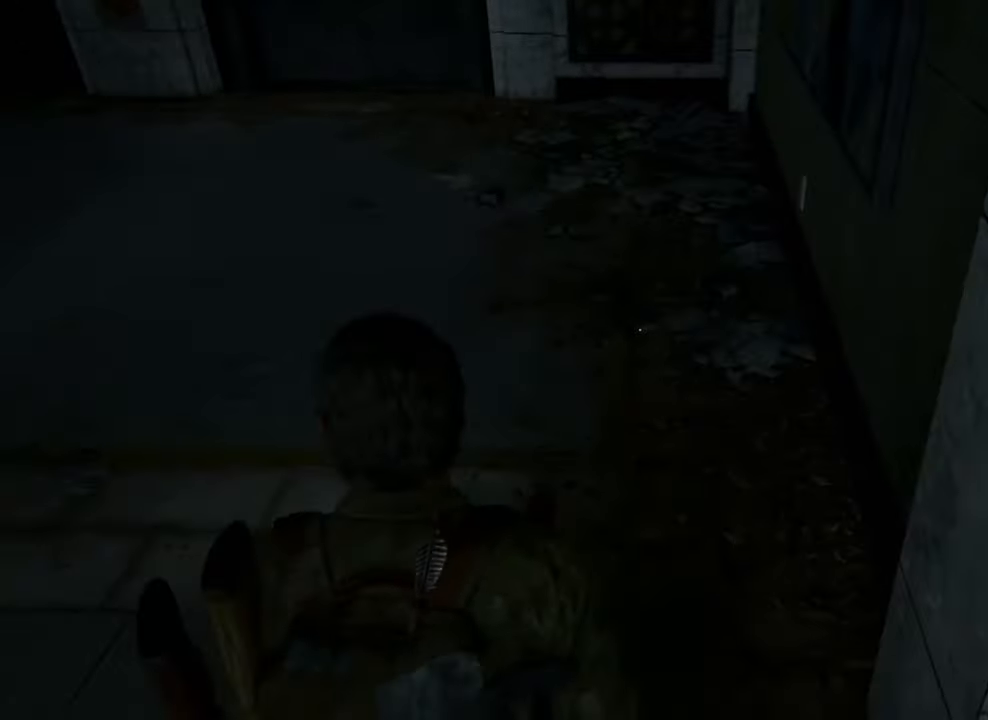
{"buttons": ["TRIANGLE"], "left_stick": "center", "right_stick": "center", "events": []}
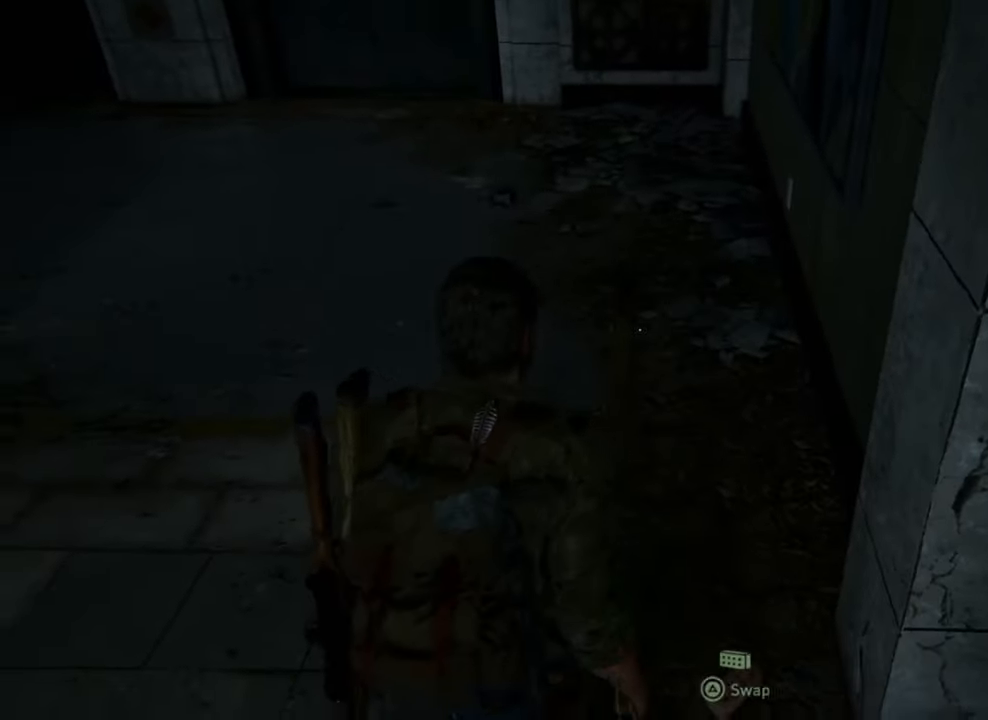
{"buttons": ["TRIANGLE"], "left_stick": "center", "right_stick": "center", "events": []}
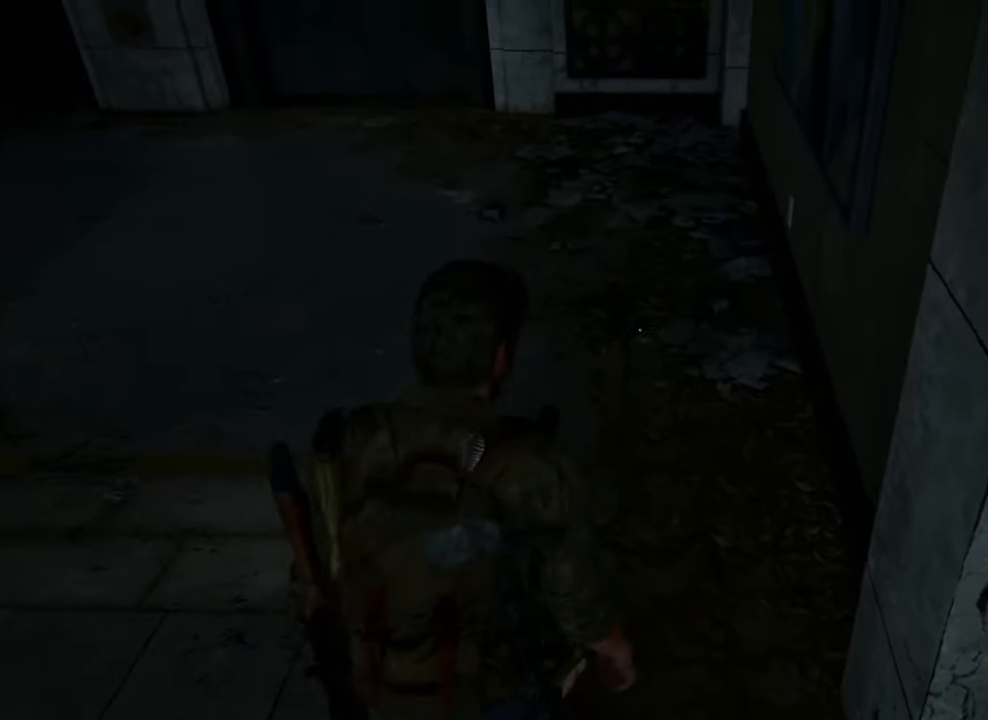
{"buttons": ["L1"], "left_stick": "up", "right_stick": "left", "events": [[34, "TRIANGLE", "up"], [167, "right_stick", "left"], [234, "L1", "down"], [234, "left_stick", "up"]]}
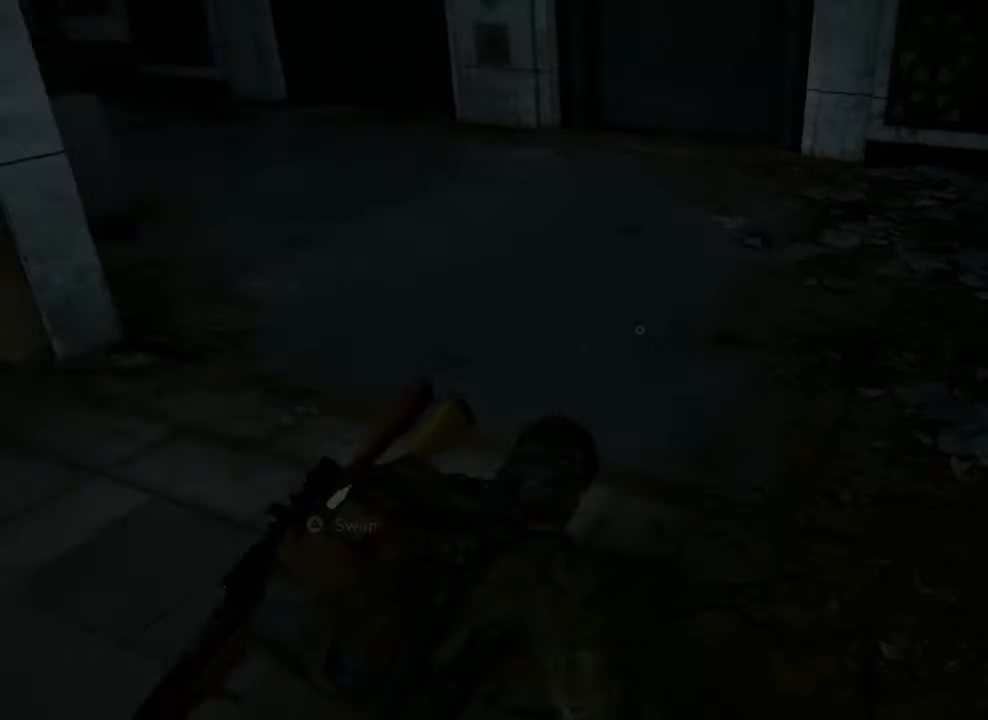
{"buttons": ["L1"], "left_stick": "up", "right_stick": "up-left", "events": [[167, "right_stick", "up-left"]]}
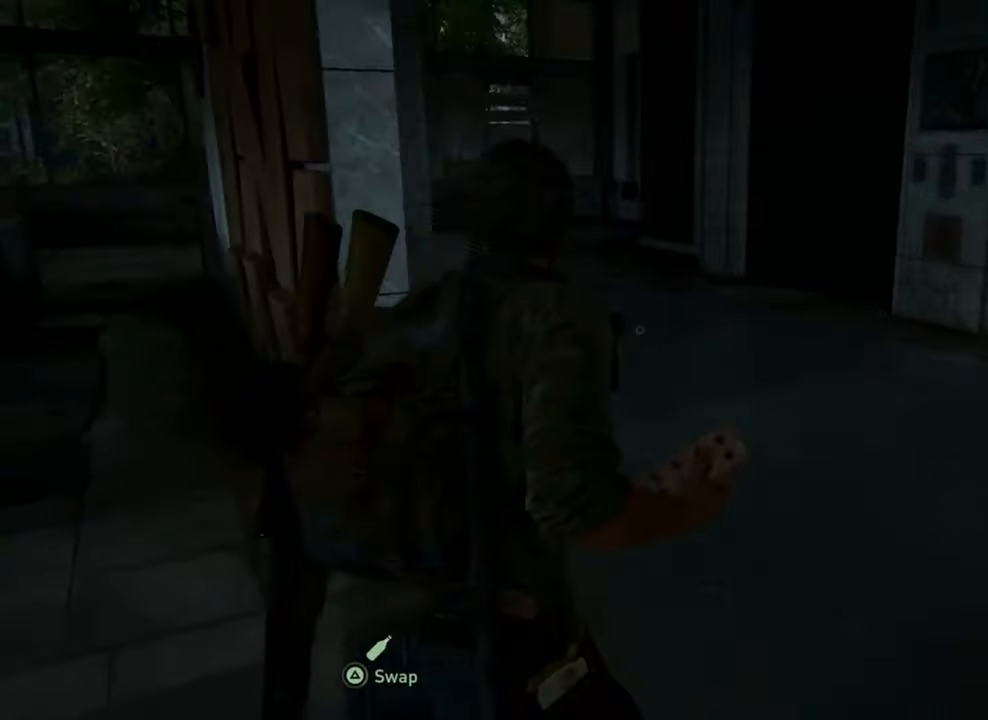
{"buttons": ["L1"], "left_stick": "up", "right_stick": "left", "events": [[234, "right_stick", "left"]]}
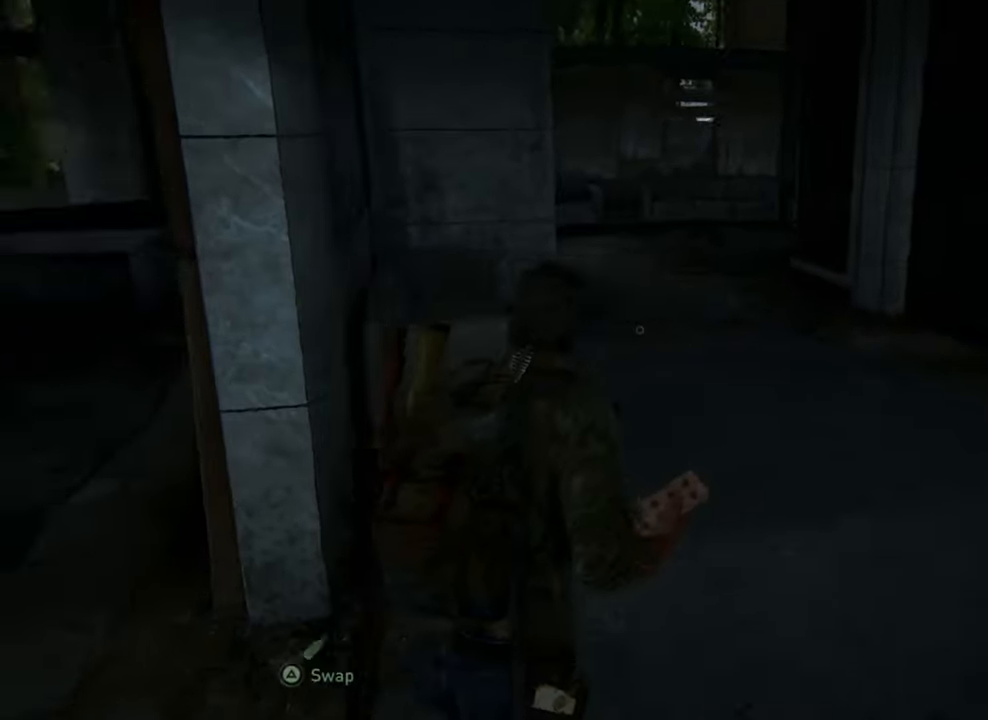
{"buttons": ["L1"], "left_stick": "up-right", "right_stick": "left", "events": [[134, "left_stick", "up-right"]]}
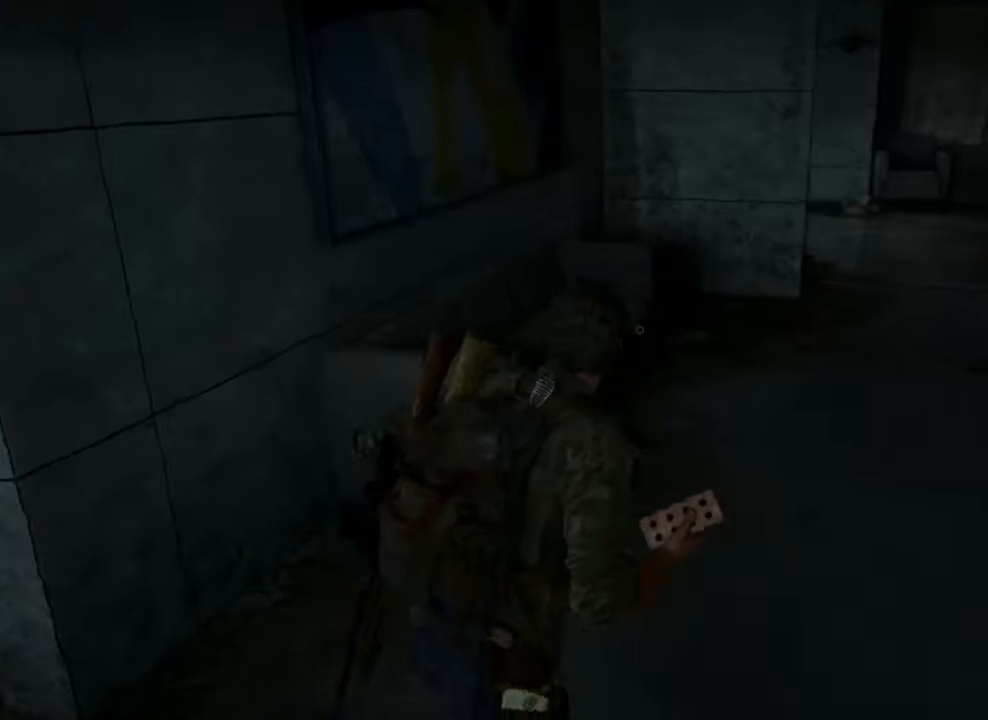
{"buttons": ["L1"], "left_stick": "up", "right_stick": "center", "events": [[334, "left_stick", "up"], [400, "right_stick", "center"]]}
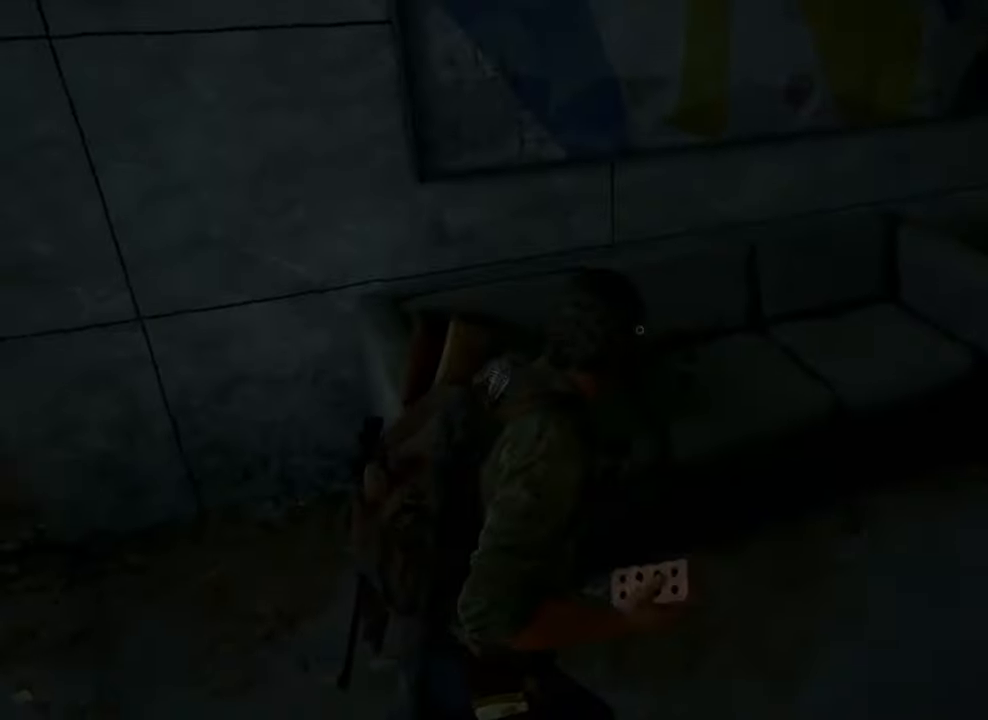
{"buttons": ["TRIANGLE"], "left_stick": "center", "right_stick": "center", "events": [[34, "L1", "up"], [67, "left_stick", "right"], [134, "TRIANGLE", "down"], [500, "left_stick", "center"]]}